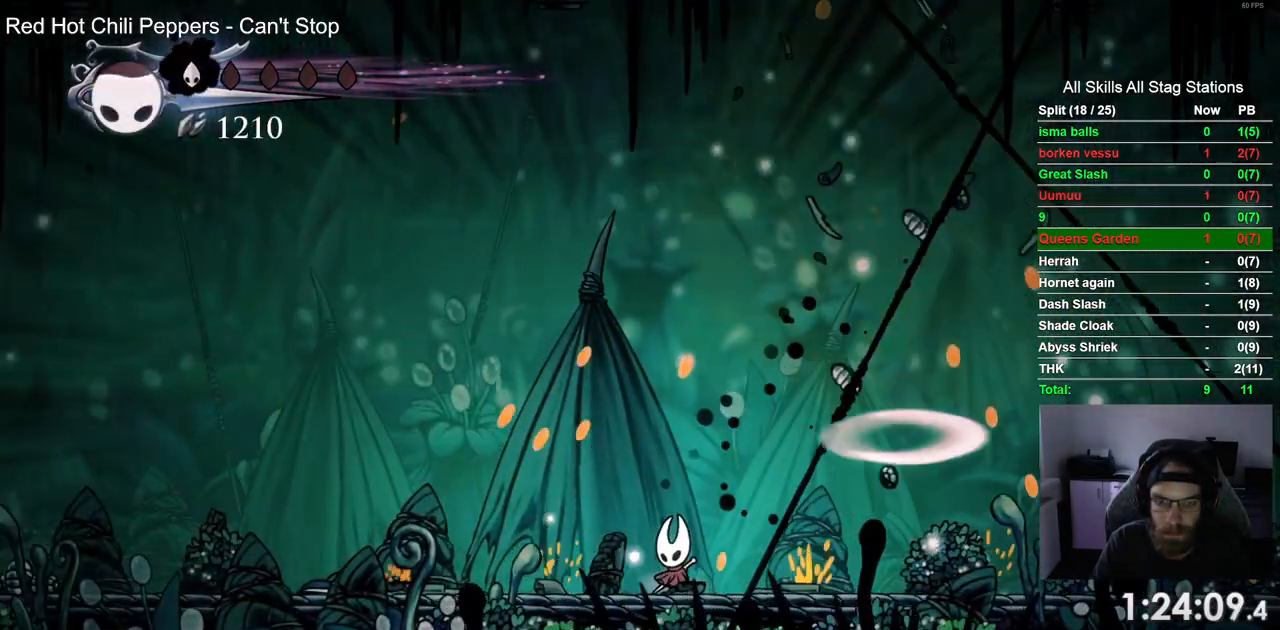
Gameplay with a controller (PlayStation layout); each line is a JSON object with the inputs held at the frame after it (dt_ms = milliseconds from this image to that frame). "events" lists button and stick changes between this image and that frame as [ms after this image, input, new state], when the widget could be followed in between. Not read: DPAD_RIGHT.
{"dt_ms": 500, "buttons": [], "left_stick": "center", "right_stick": "center", "events": []}
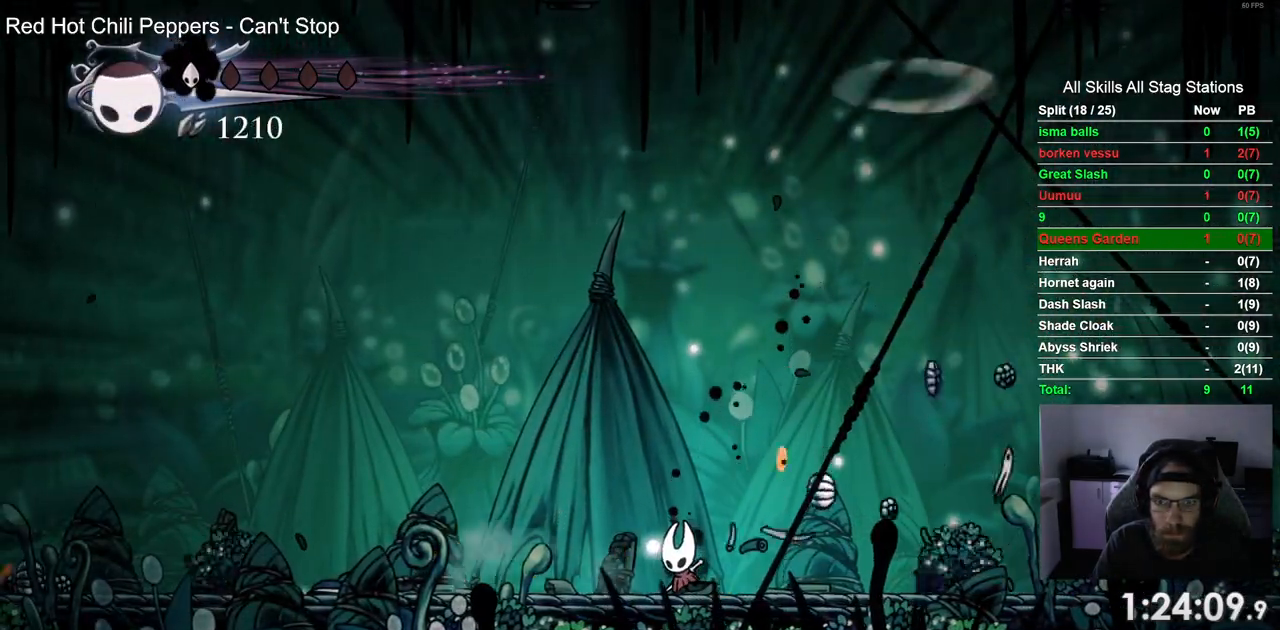
{"dt_ms": 500, "buttons": [], "left_stick": "center", "right_stick": "center", "events": []}
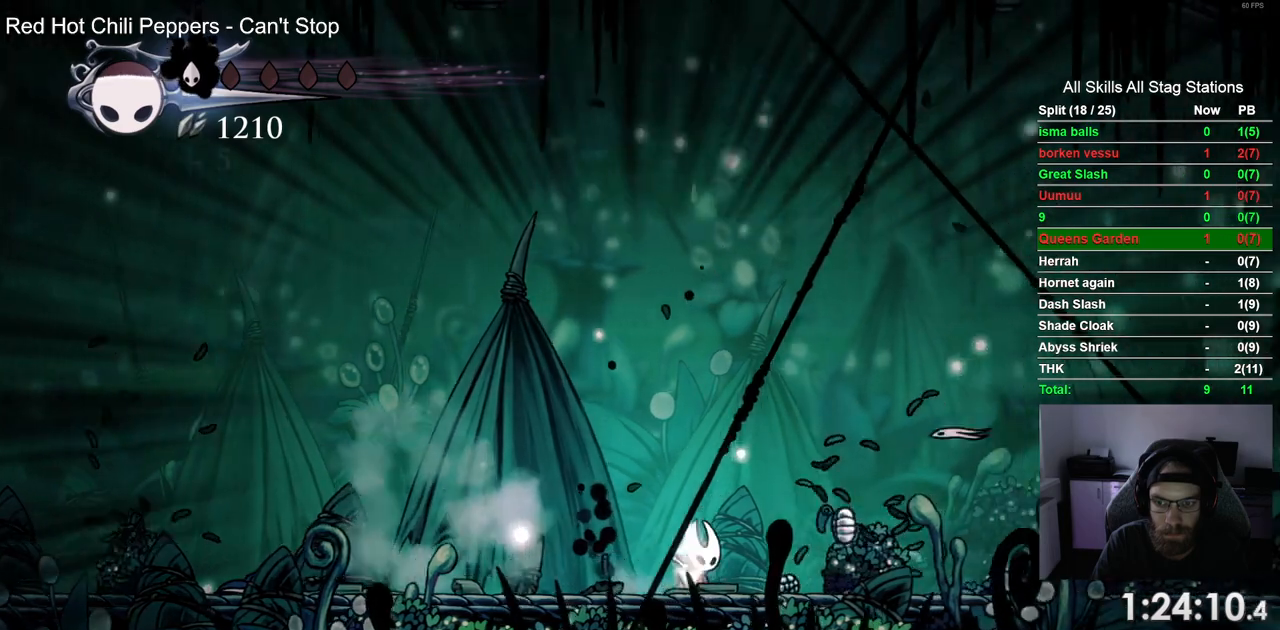
{"dt_ms": 500, "buttons": ["R2"], "left_stick": "center", "right_stick": "center", "events": [[17, "CROSS", "down"], [283, "R2", "down"], [350, "CROSS", "up"]]}
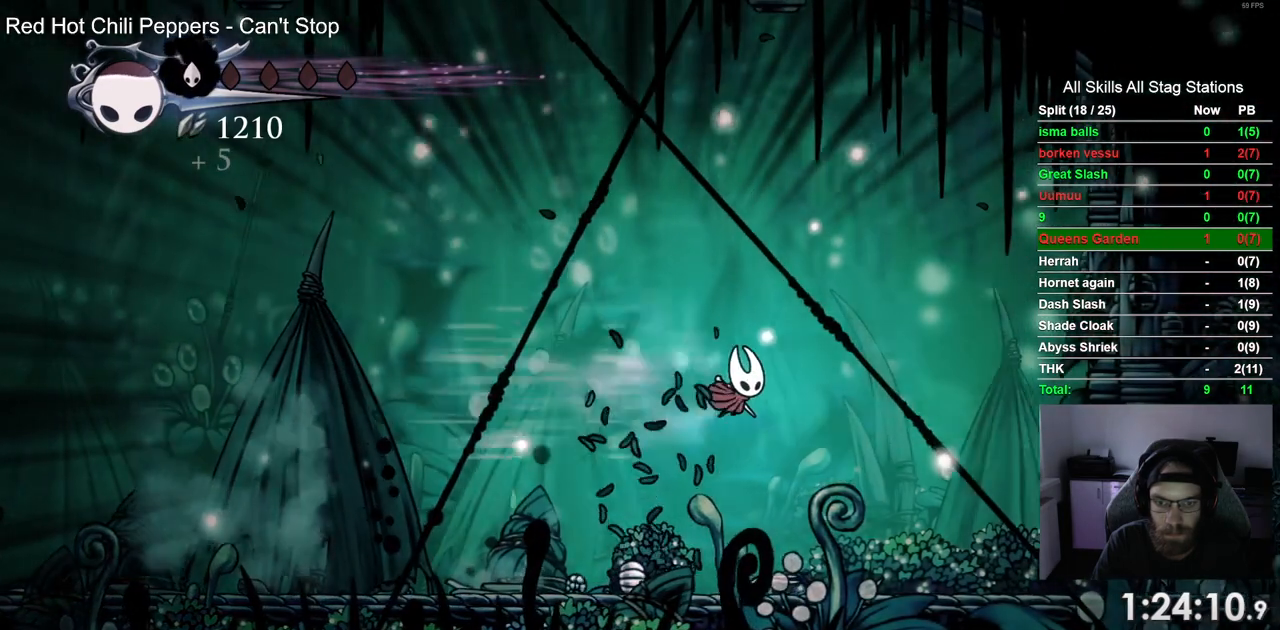
{"dt_ms": 500, "buttons": [], "left_stick": "center", "right_stick": "center", "events": [[17, "R2", "up"], [267, "DPAD_LEFT", "down"], [400, "DPAD_LEFT", "up"]]}
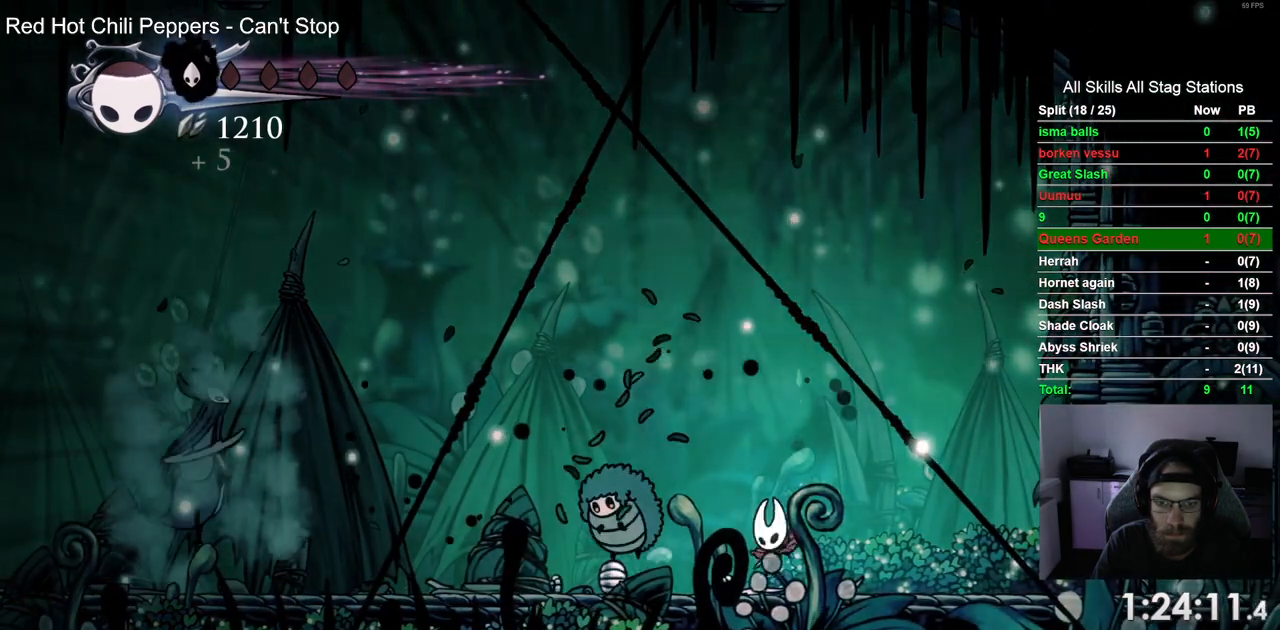
{"dt_ms": 500, "buttons": [], "left_stick": "center", "right_stick": "center"}
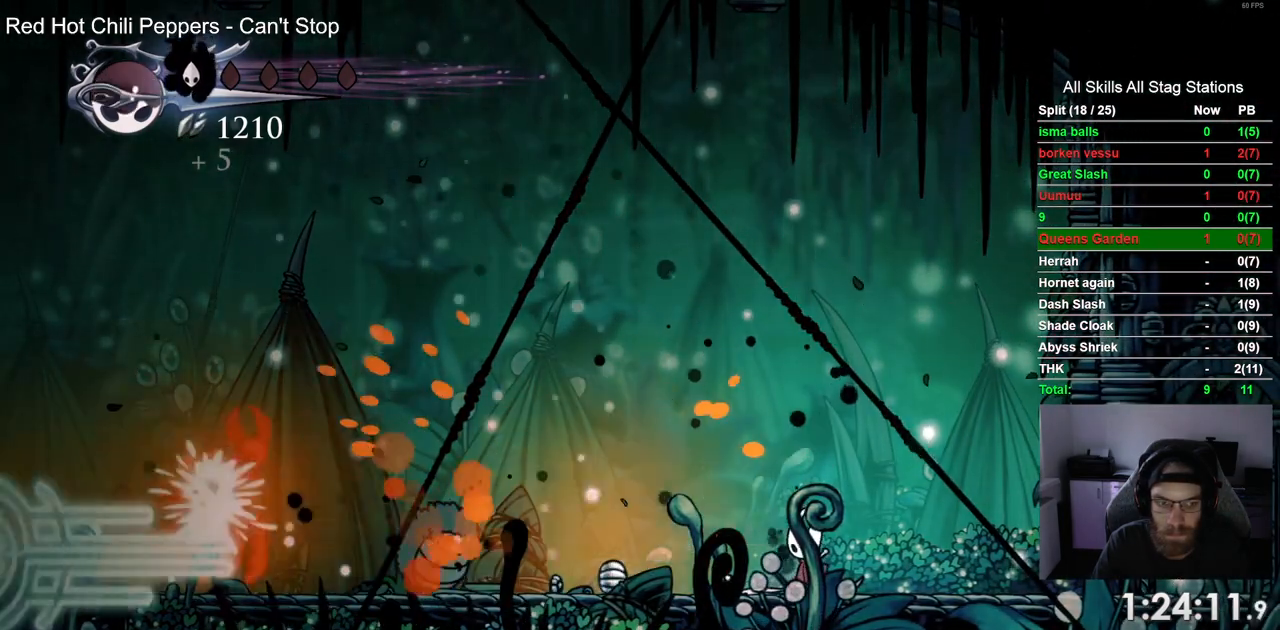
{"dt_ms": 500, "buttons": [], "left_stick": "center", "right_stick": "center", "events": [[133, "R1", "down"], [267, "R1", "up"]]}
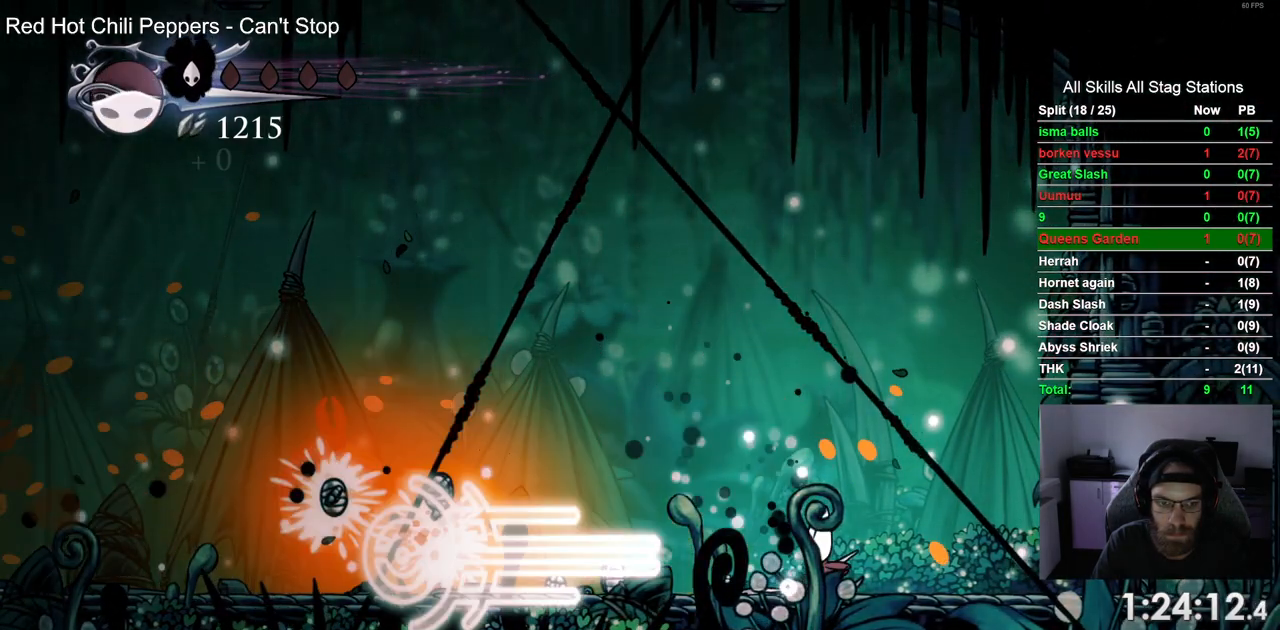
{"dt_ms": 500, "buttons": [], "left_stick": "center", "right_stick": "center", "events": []}
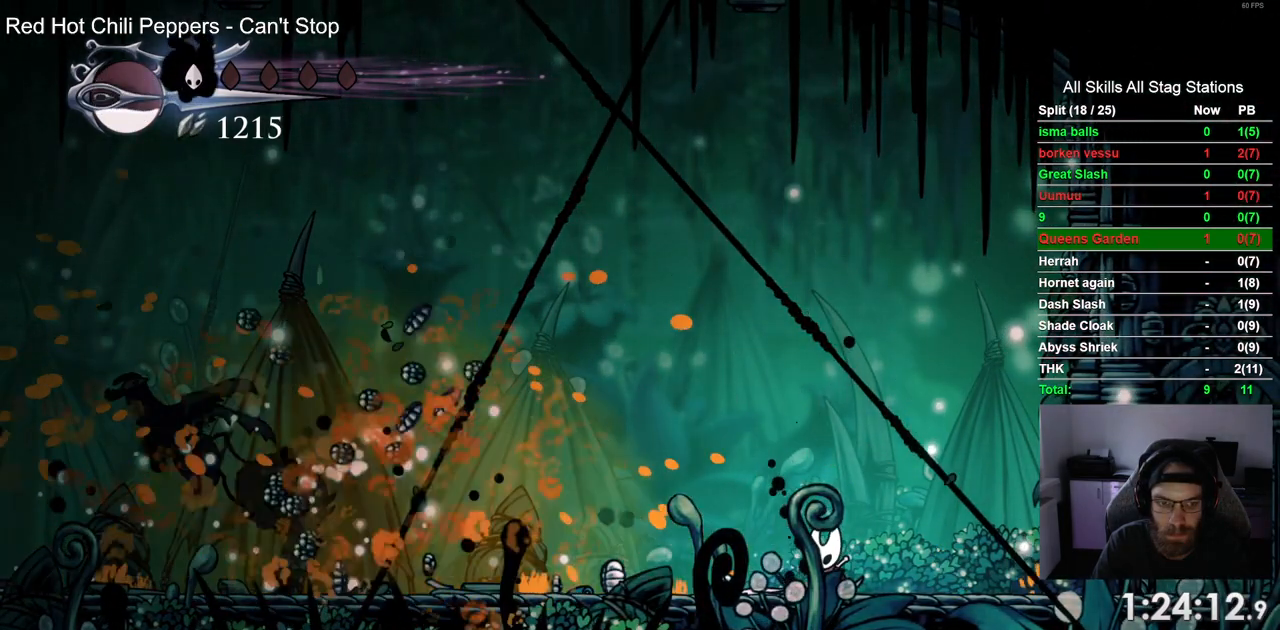
{"dt_ms": 1000, "buttons": [], "left_stick": "center", "right_stick": "center"}
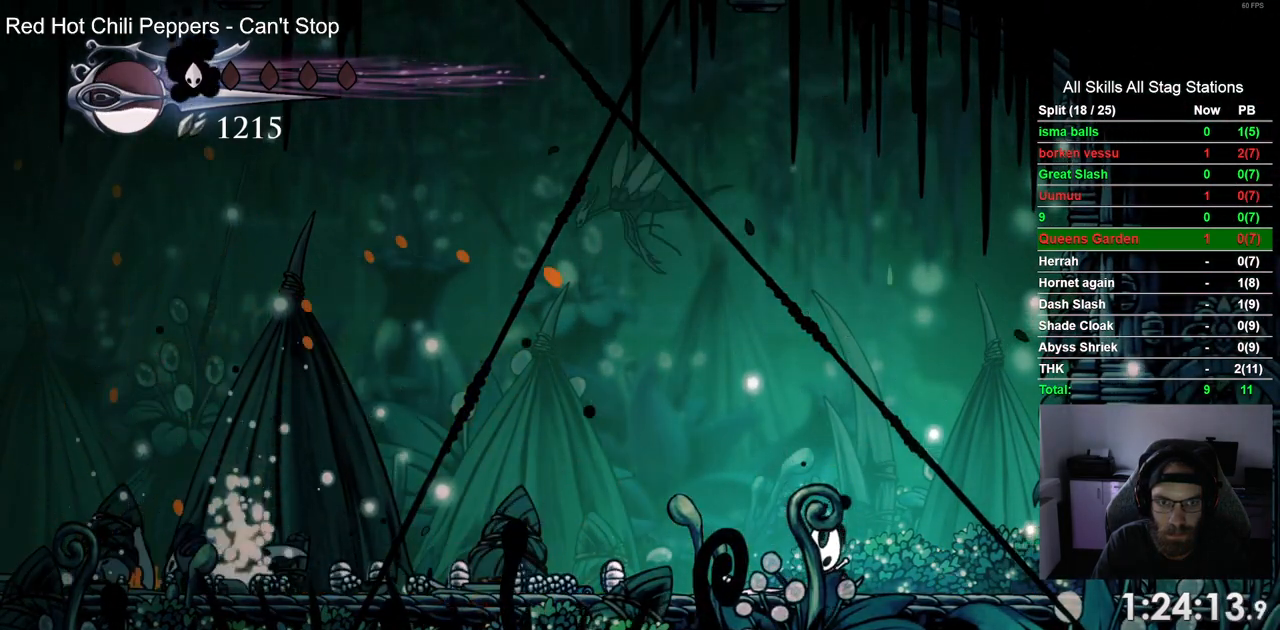
{"dt_ms": 500, "buttons": ["CROSS", "SQUARE", "DPAD_LEFT"], "left_stick": "center", "right_stick": "center", "events": [[167, "CROSS", "down"], [483, "SQUARE", "down"], [500, "DPAD_LEFT", "down"]]}
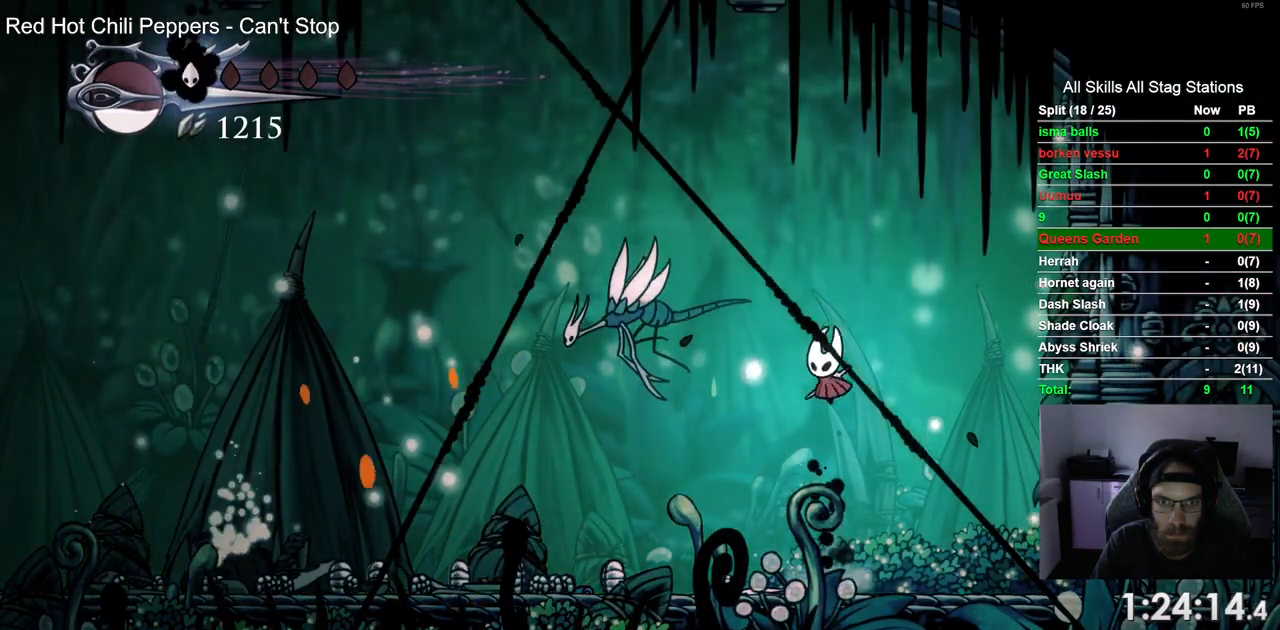
{"dt_ms": 500, "buttons": ["CROSS", "DPAD_LEFT"], "left_stick": "center", "right_stick": "center", "events": [[117, "SQUARE", "up"], [217, "R1", "down"], [333, "R1", "up"]]}
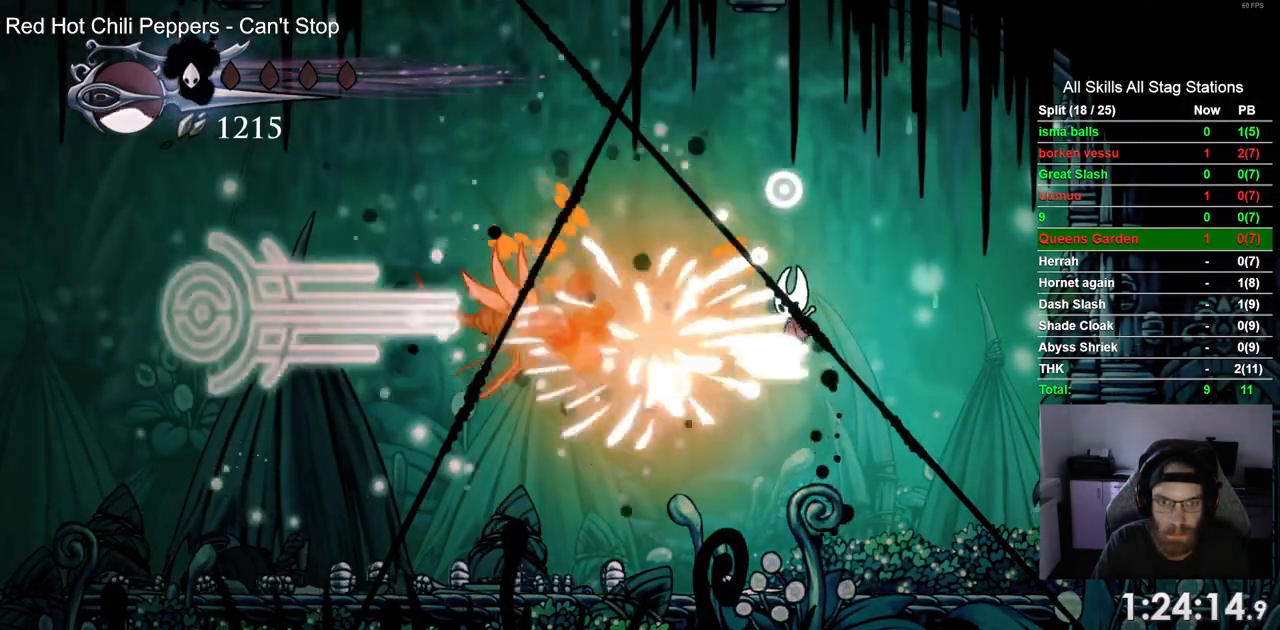
{"dt_ms": 500, "buttons": ["DPAD_LEFT"], "left_stick": "left", "right_stick": "center", "events": [[400, "CROSS", "up"], [400, "left_stick", "left"]]}
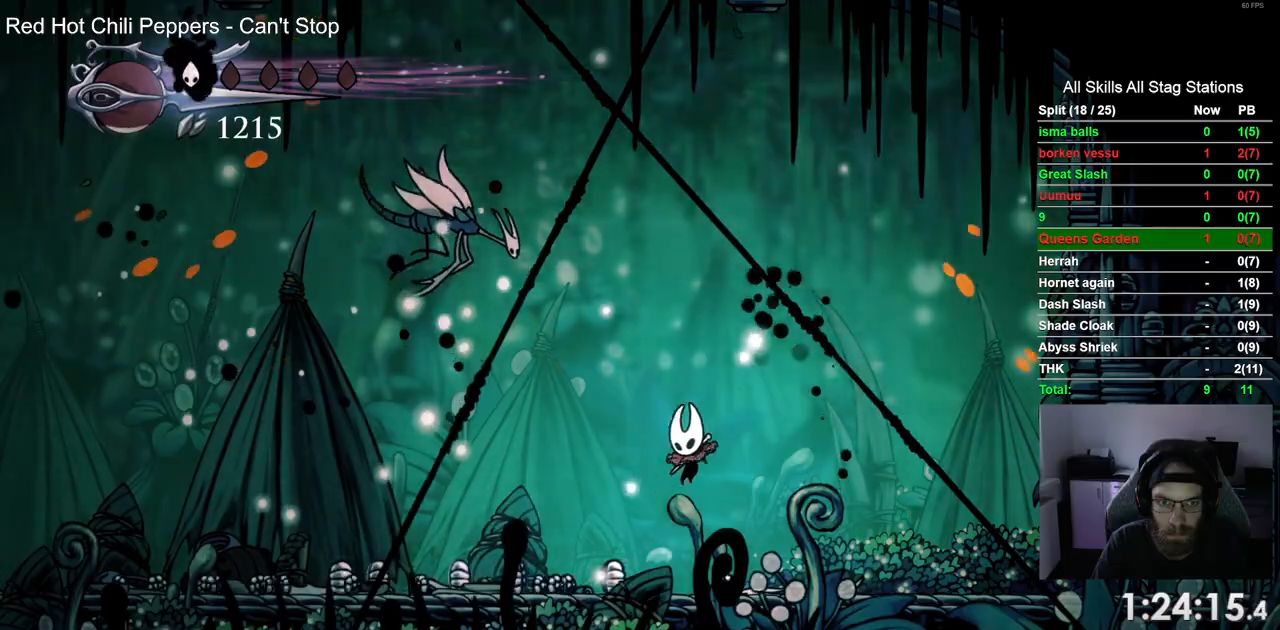
{"dt_ms": 500, "buttons": ["CROSS", "SQUARE", "DPAD_UP"], "left_stick": "left", "right_stick": "center", "events": [[167, "CROSS", "down"], [400, "DPAD_UP", "down"], [417, "SQUARE", "down"], [500, "DPAD_LEFT", "up"]]}